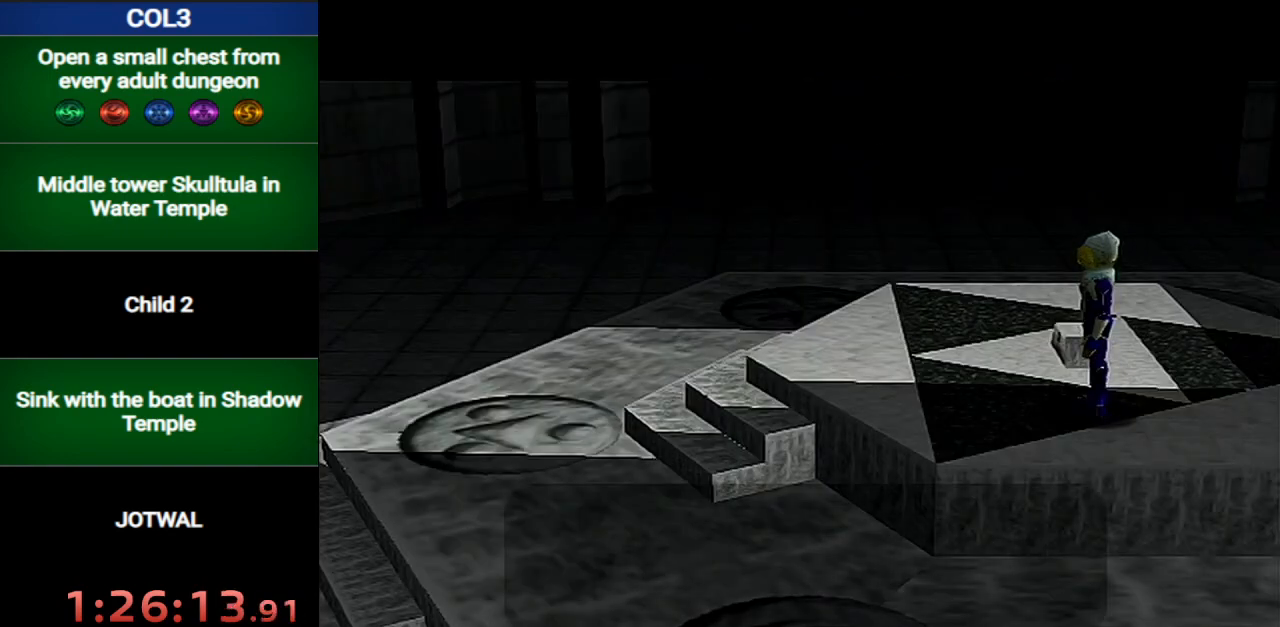
Gameplay with a controller (Nintendo layout); each line is a JSON object with the inputs held at the frame after it. "events" lists button and stick changes between this image and that frame as [ms after this image, input, new state], when the widget could be followed in between. Not read: L3 R3.
{"buttons": ["B"], "left_stick": "center", "right_stick": "center", "events": [[500, "B", "down"]]}
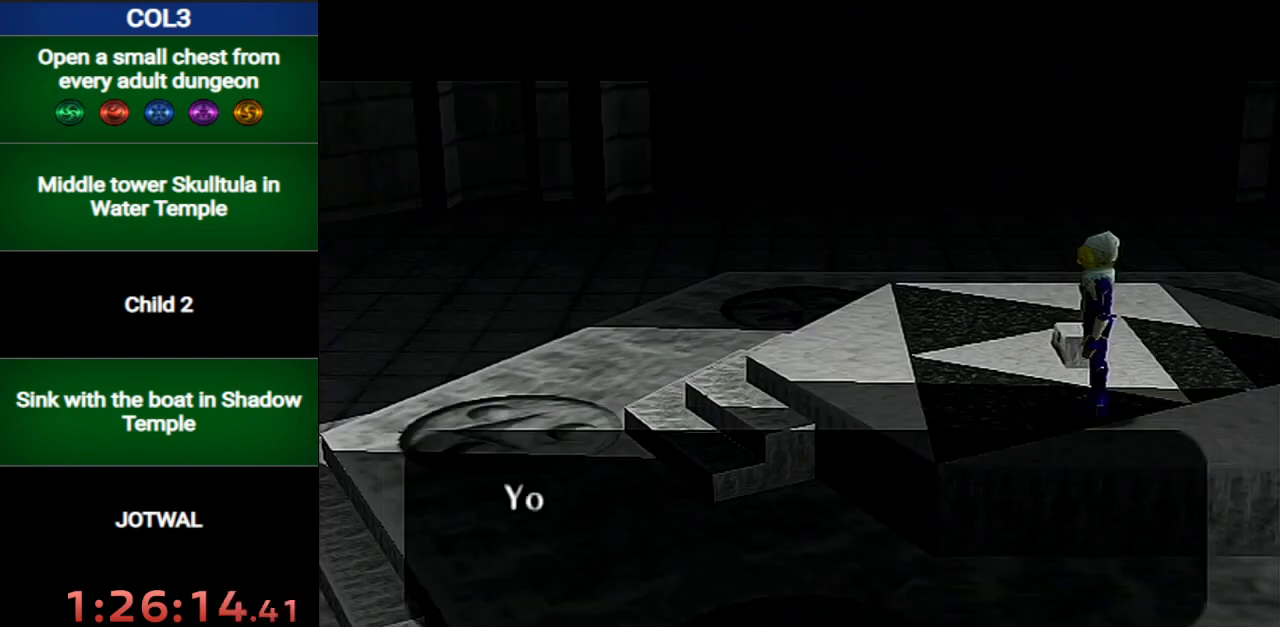
{"buttons": ["B"], "left_stick": "center", "right_stick": "center", "events": [[67, "B", "up"], [167, "B", "down"], [250, "B", "up"], [317, "B", "down"], [417, "B", "up"], [467, "B", "down"]]}
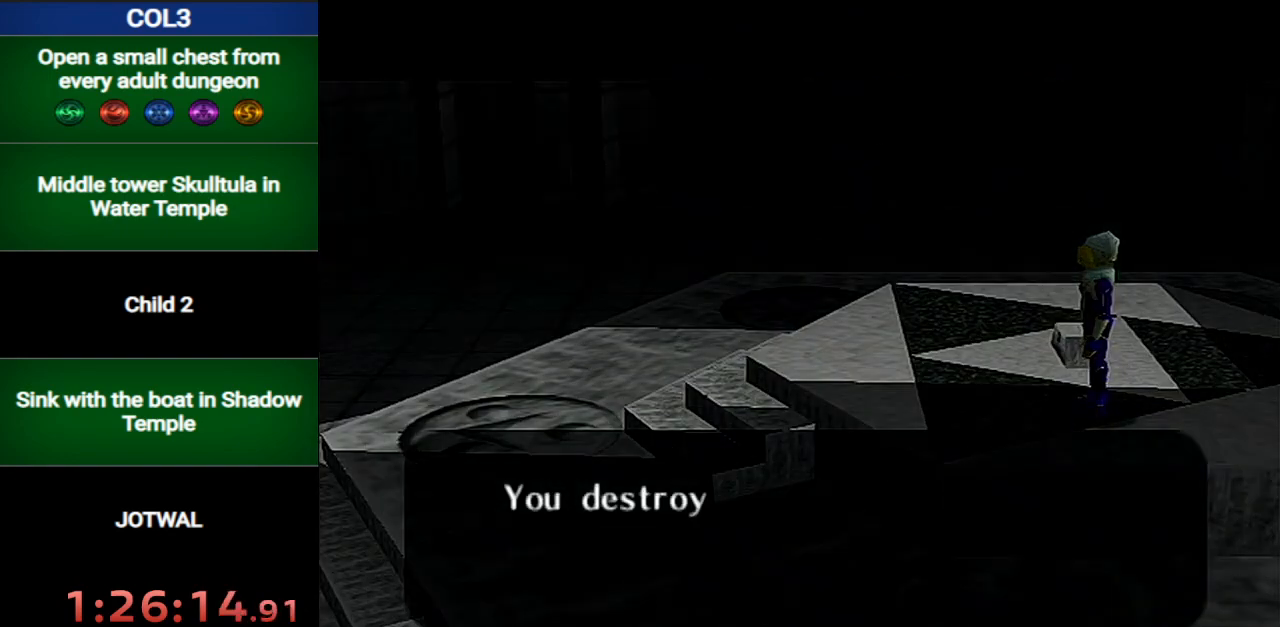
{"buttons": ["START"], "left_stick": "center", "right_stick": "center", "events": [[66, "B", "up"], [183, "START", "down"], [283, "START", "up"], [350, "START", "down"], [433, "START", "up"], [500, "START", "down"]]}
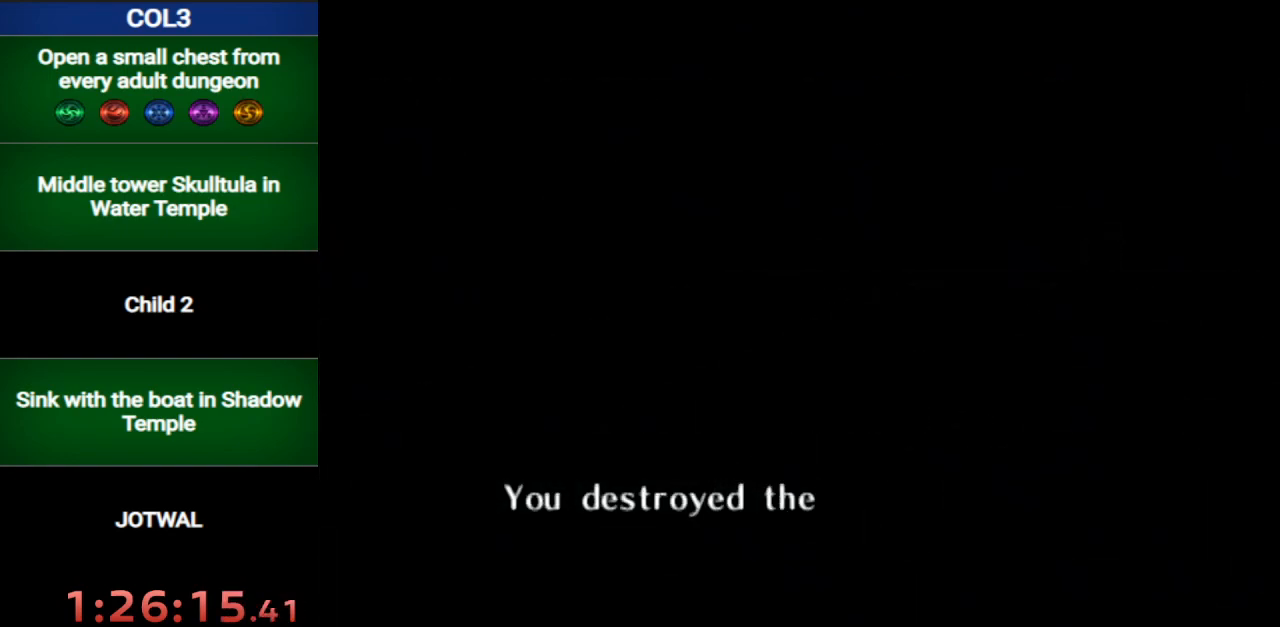
{"buttons": [], "left_stick": "center", "right_stick": "center", "events": [[100, "START", "up"], [167, "START", "down"], [217, "START", "up"], [284, "START", "down"], [351, "START", "up"], [434, "START", "down"], [501, "START", "up"]]}
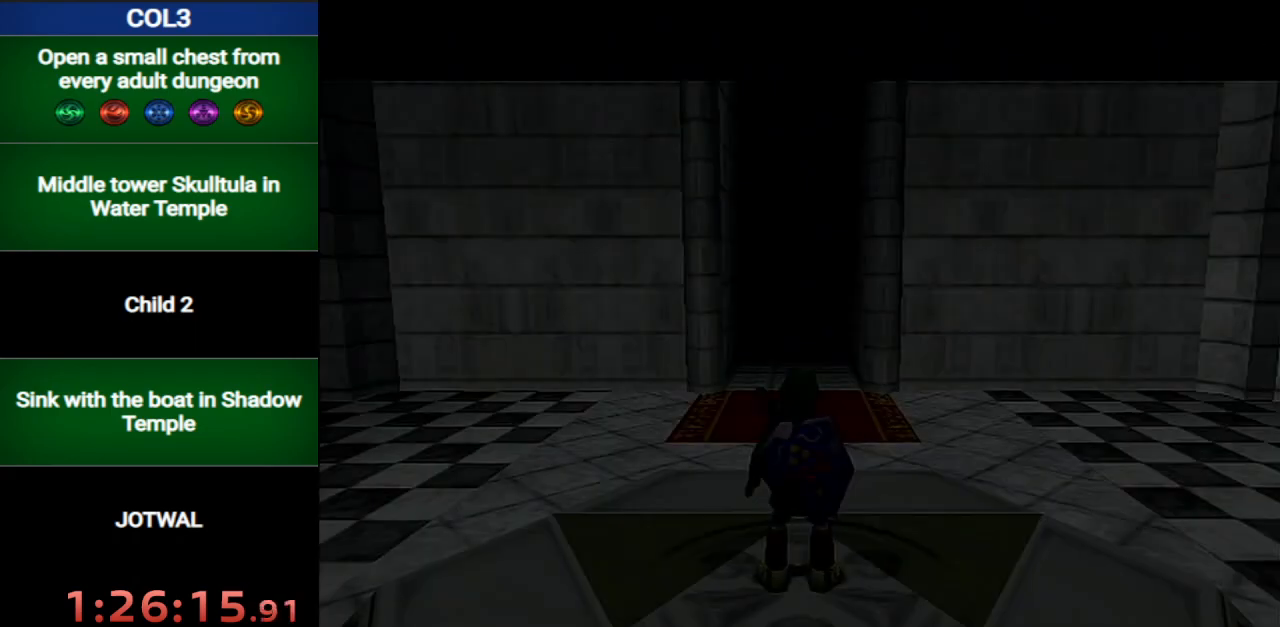
{"buttons": ["START"], "left_stick": "center", "right_stick": "center", "events": [[66, "START", "down"], [166, "START", "up"], [217, "START", "down"], [283, "START", "up"], [350, "START", "down"], [433, "START", "up"], [500, "START", "down"]]}
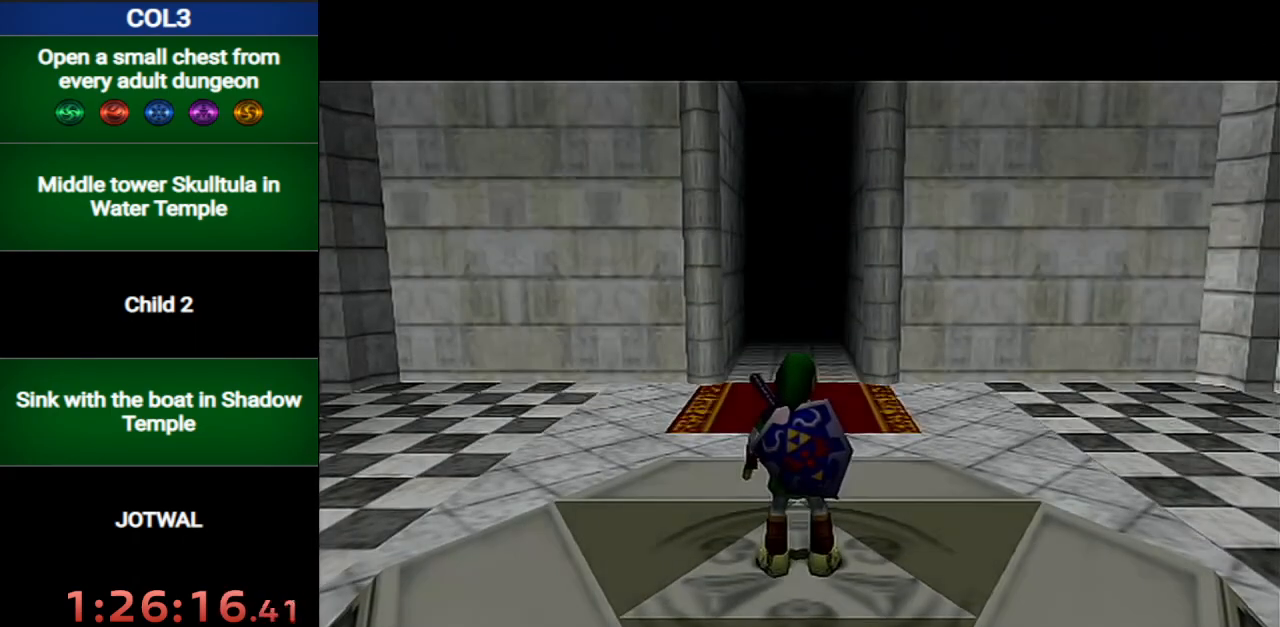
{"buttons": [], "left_stick": "center", "right_stick": "center", "events": [[67, "START", "up"], [150, "START", "down"], [184, "START", "up"], [284, "START", "down"], [317, "START", "up"], [401, "START", "down"], [467, "START", "up"]]}
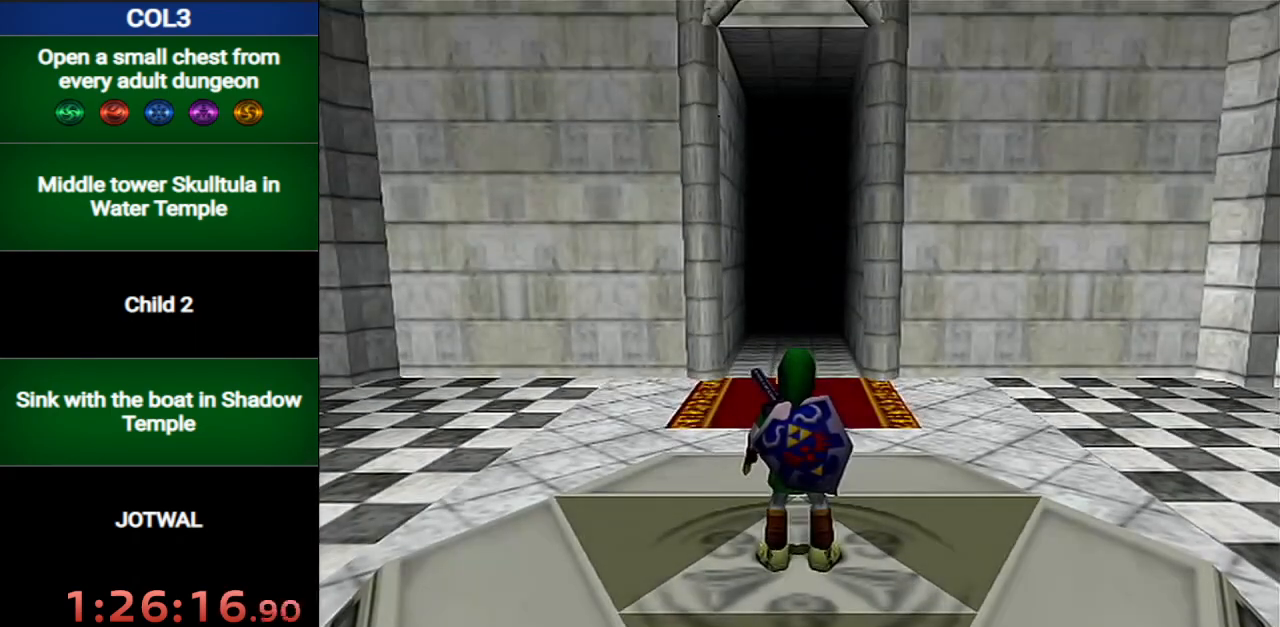
{"buttons": [], "left_stick": "center", "right_stick": "center", "events": []}
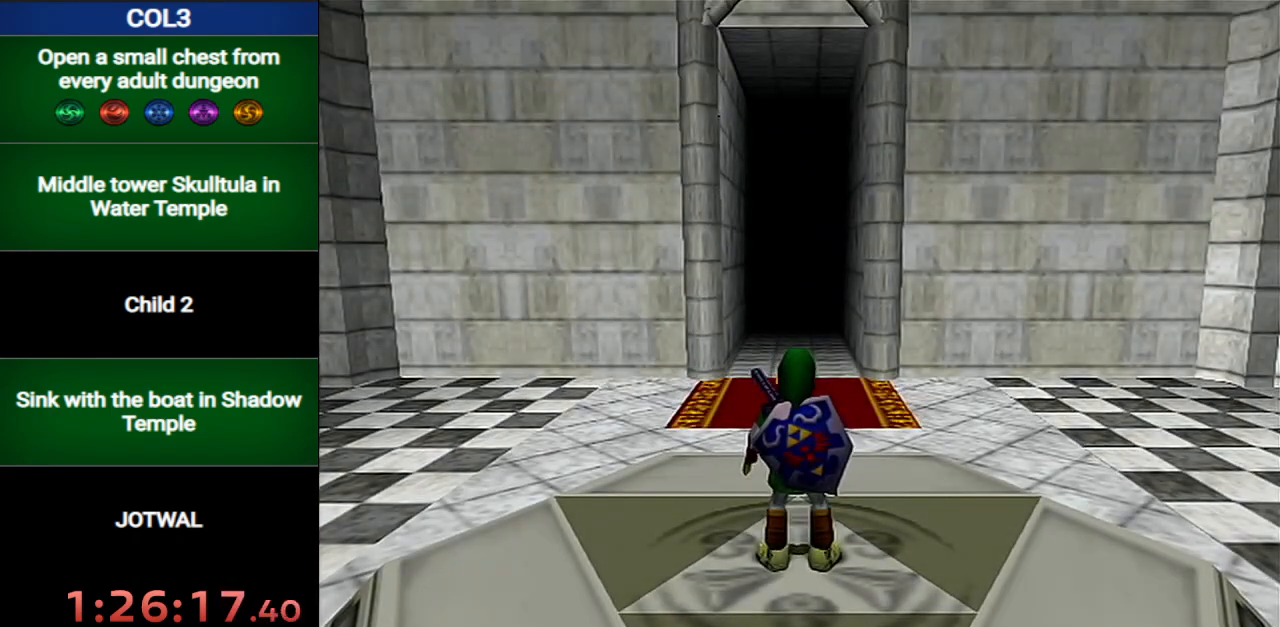
{"buttons": [], "left_stick": "center", "right_stick": "center", "events": []}
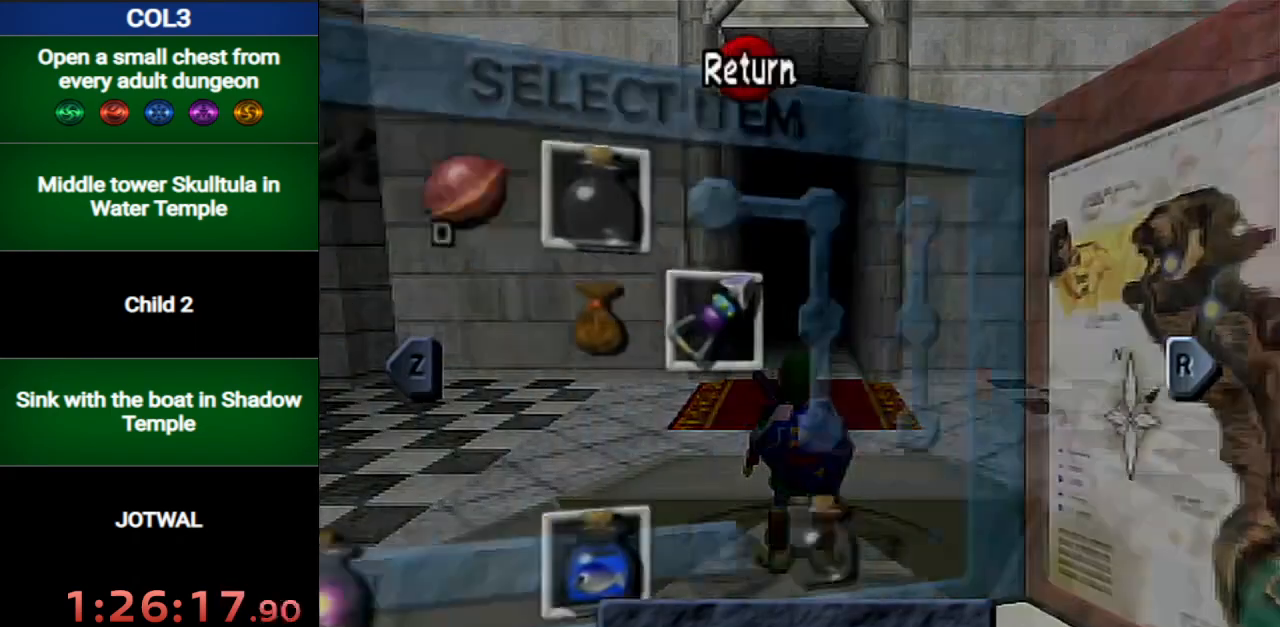
{"buttons": [], "left_stick": "center", "right_stick": "center", "events": [[133, "L1", "down"], [250, "L1", "up"]]}
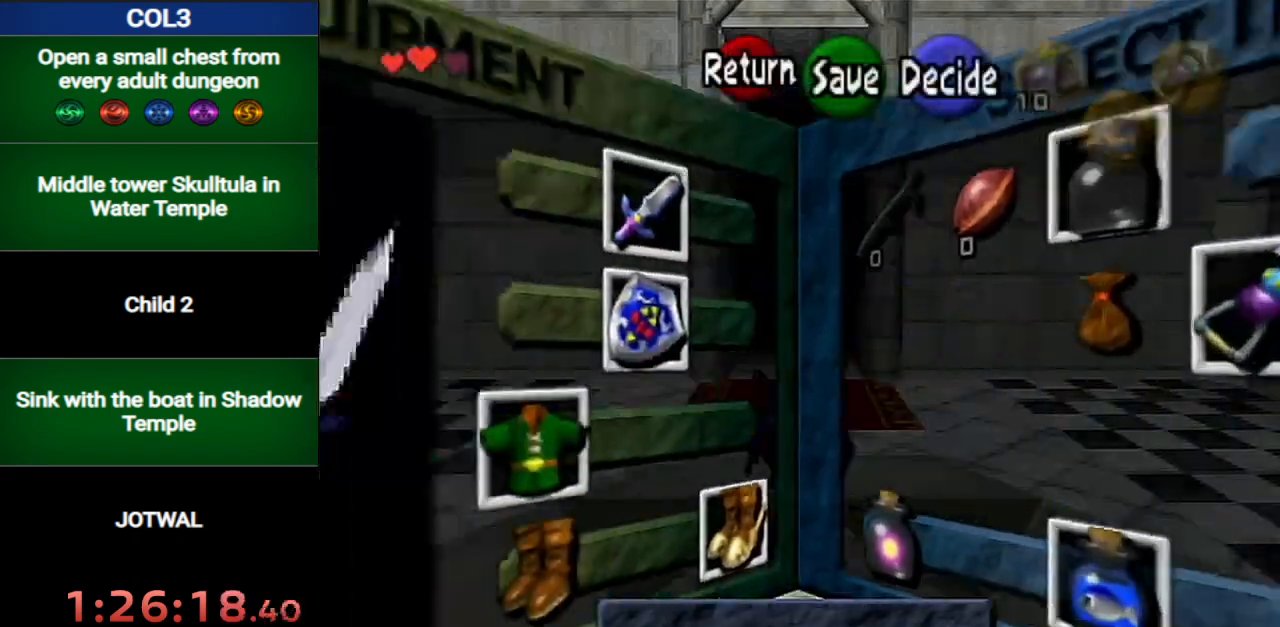
{"buttons": [], "left_stick": "center", "right_stick": "center", "events": [[134, "left_stick", "left"], [217, "left_stick", "center"], [284, "left_stick", "left"], [351, "A", "down"], [417, "left_stick", "center"], [467, "A", "up"]]}
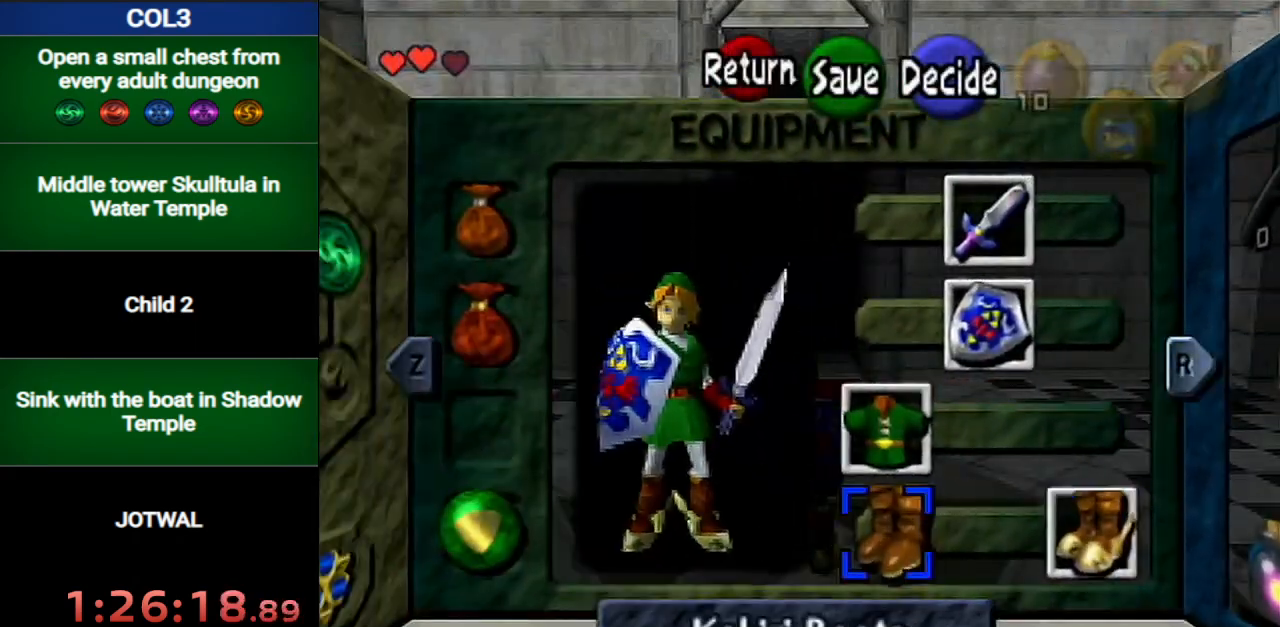
{"buttons": [], "left_stick": "center", "right_stick": "center", "events": [[250, "START", "down"], [400, "START", "up"]]}
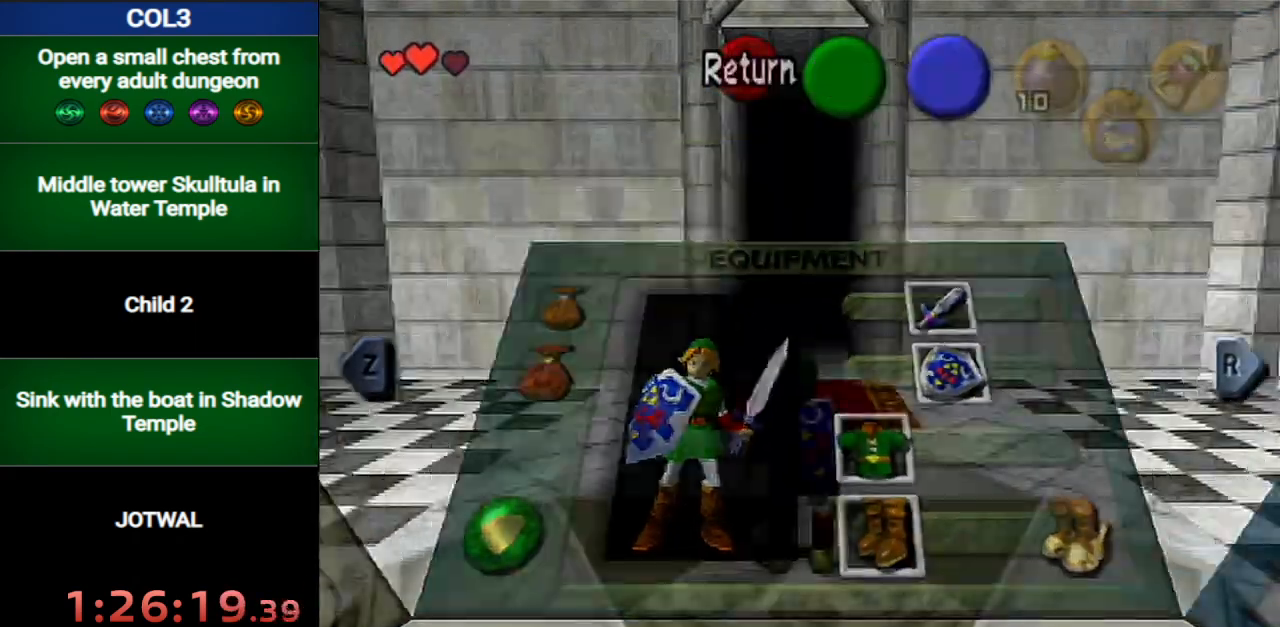
{"buttons": ["A", "L1"], "left_stick": "right", "right_stick": "center", "events": [[184, "L1", "down"], [401, "left_stick", "right"], [467, "A", "down"]]}
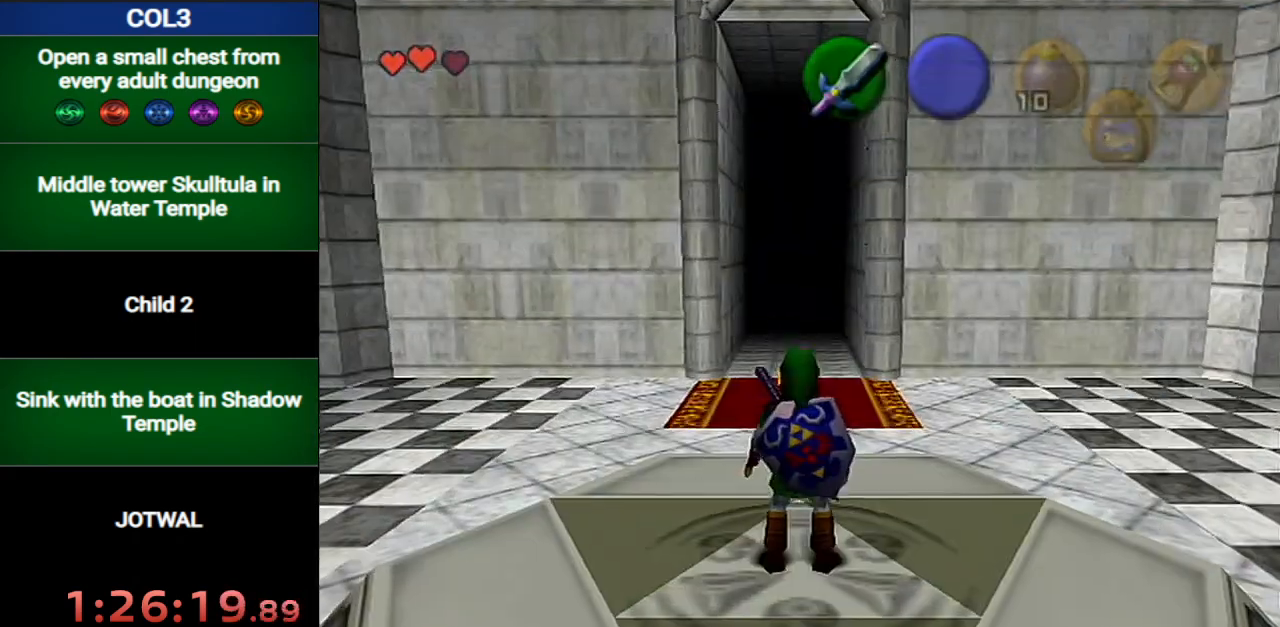
{"buttons": ["L1"], "left_stick": "down", "right_stick": "center", "events": [[33, "A", "up"], [66, "left_stick", "down"]]}
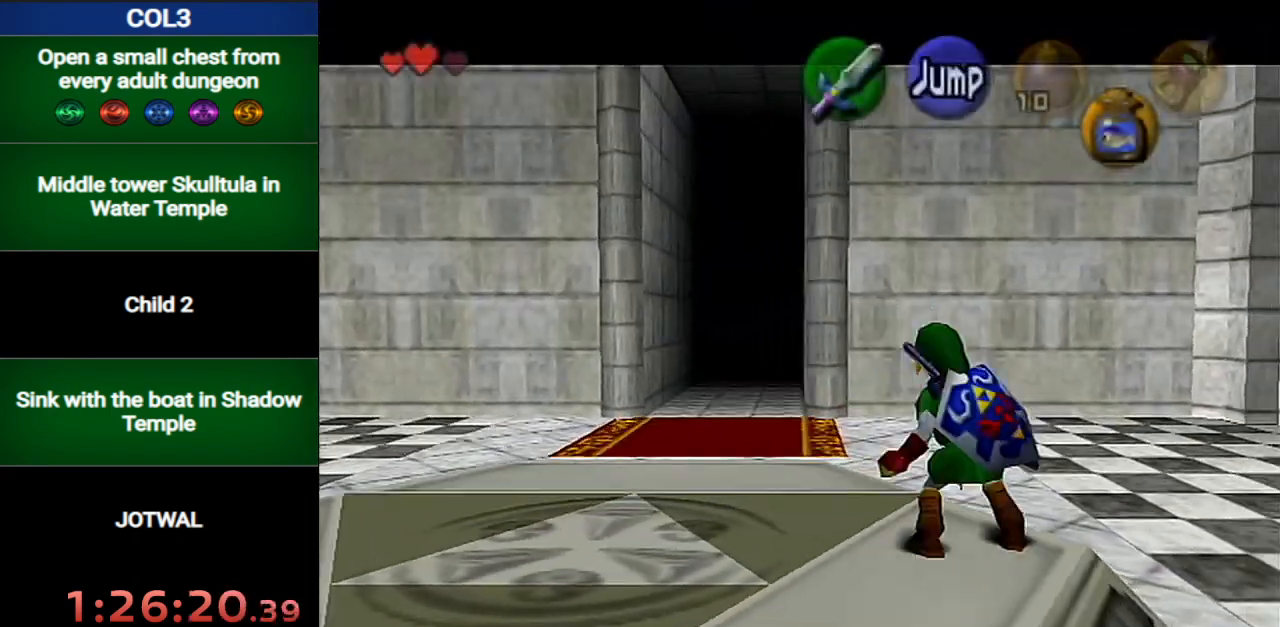
{"buttons": ["L1", "R1"], "left_stick": "down", "right_stick": "center", "events": [[467, "R1", "down"]]}
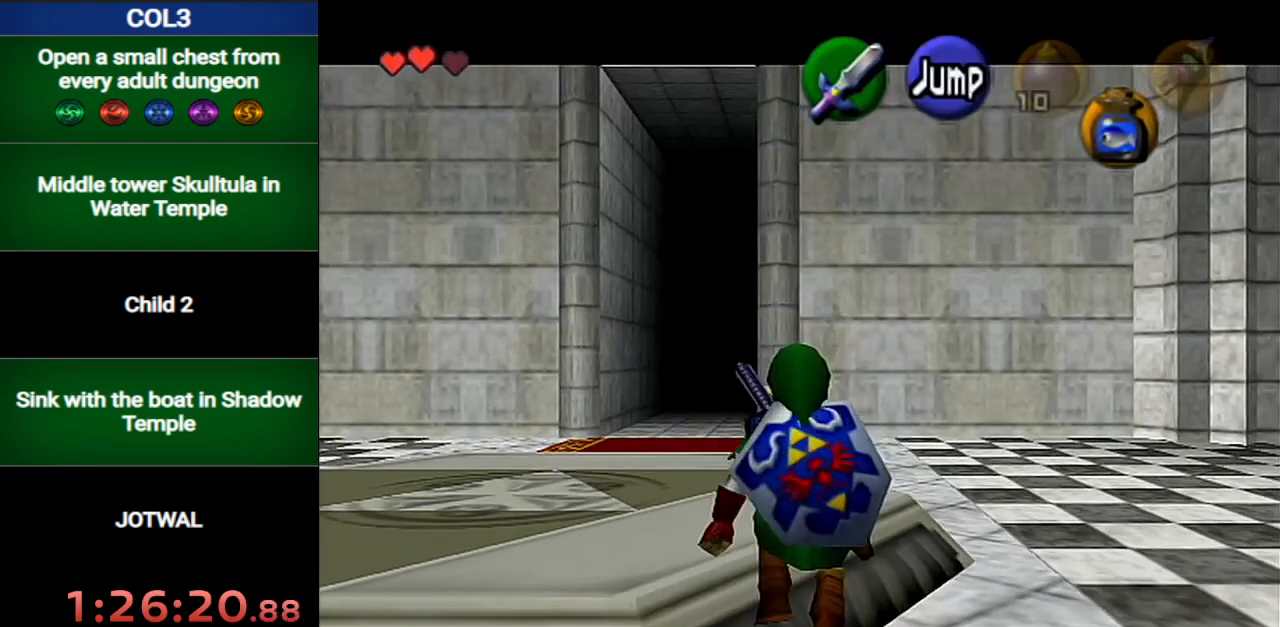
{"buttons": ["L1"], "left_stick": "down", "right_stick": "center", "events": [[33, "R1", "up"], [133, "R1", "down"], [183, "R1", "up"]]}
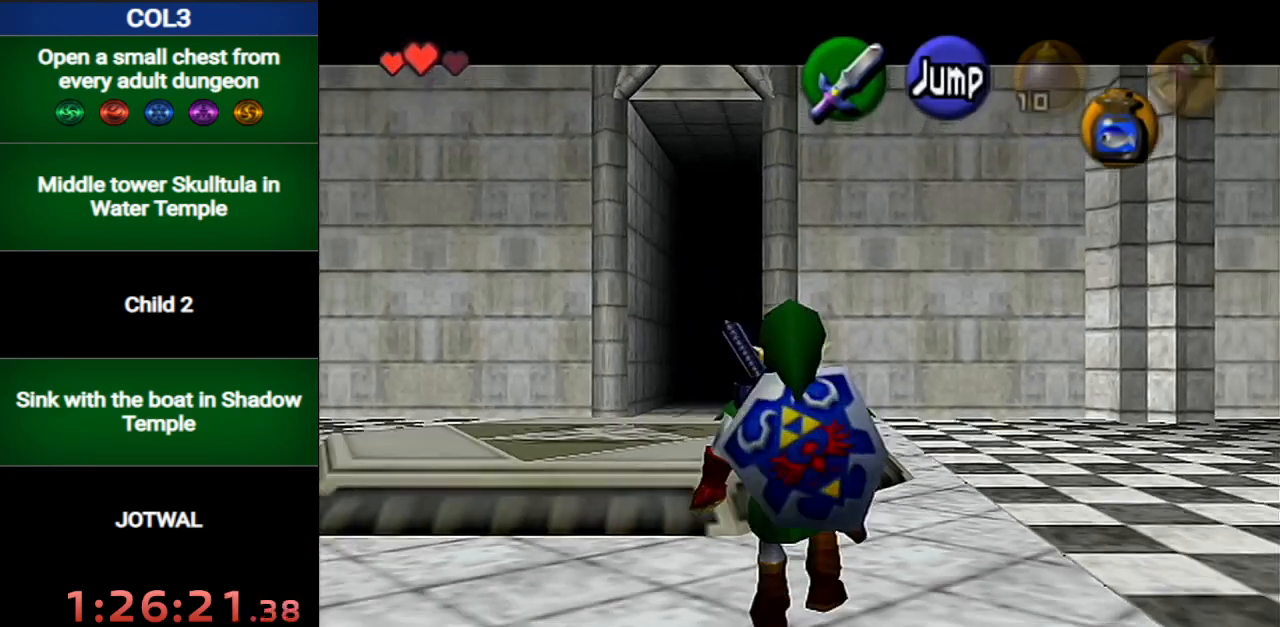
{"buttons": ["L1"], "left_stick": "down", "right_stick": "center", "events": []}
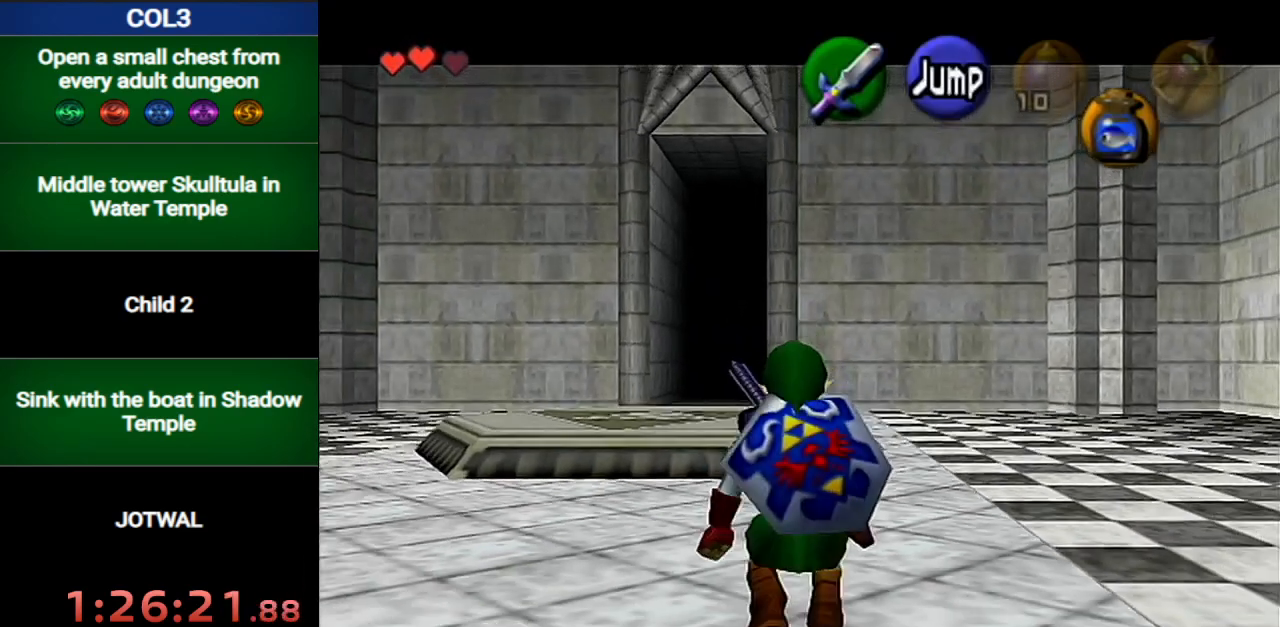
{"buttons": ["L1"], "left_stick": "down", "right_stick": "center", "events": []}
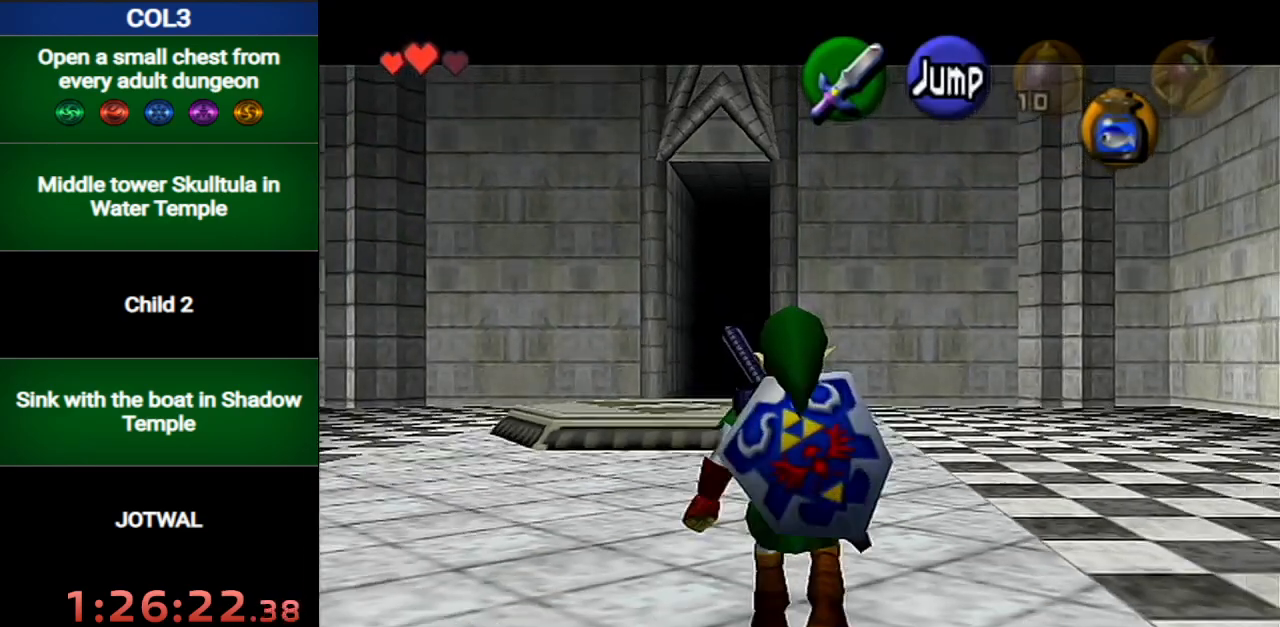
{"buttons": ["L1"], "left_stick": "down", "right_stick": "center", "events": []}
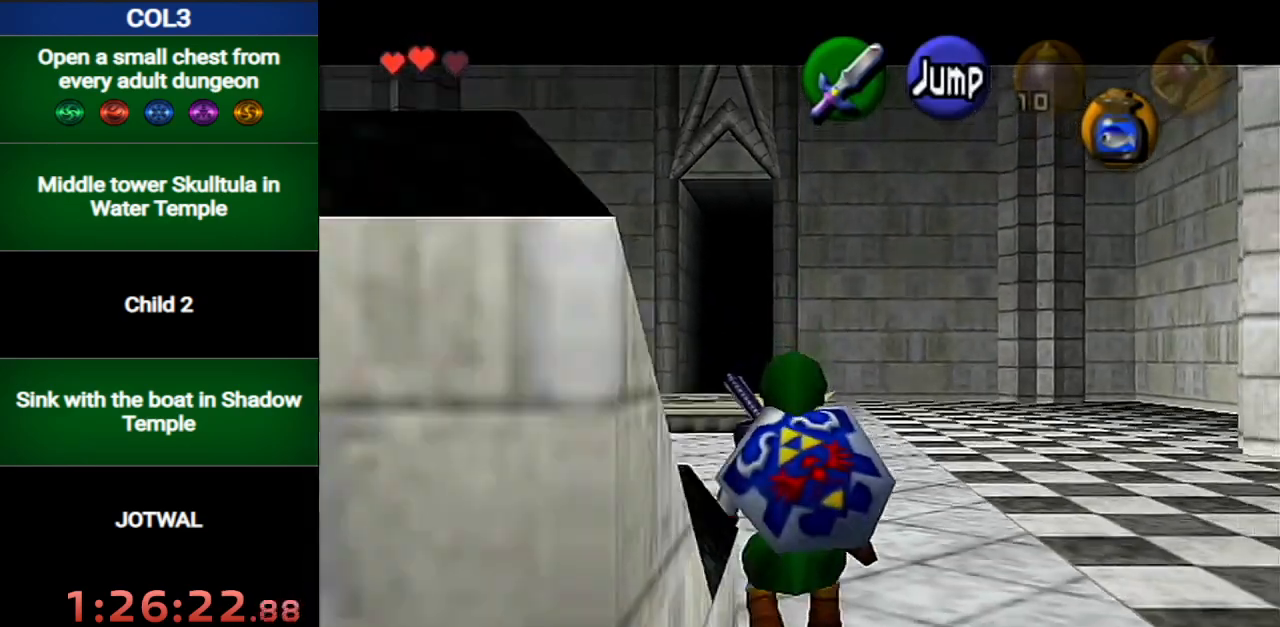
{"buttons": ["L1"], "left_stick": "up", "right_stick": "center", "events": [[184, "L1", "up"], [267, "A", "down"], [334, "L1", "down"], [367, "A", "up"], [400, "left_stick", "up"]]}
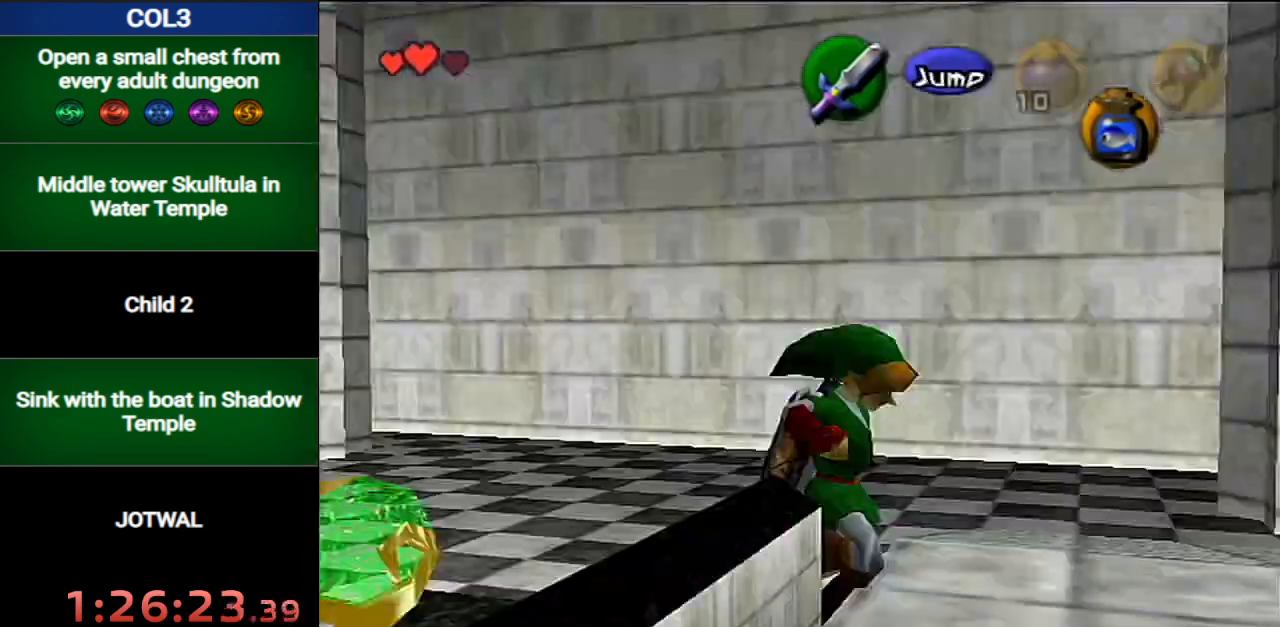
{"buttons": ["L1"], "left_stick": "up-right", "right_stick": "center", "events": [[401, "left_stick", "up-right"]]}
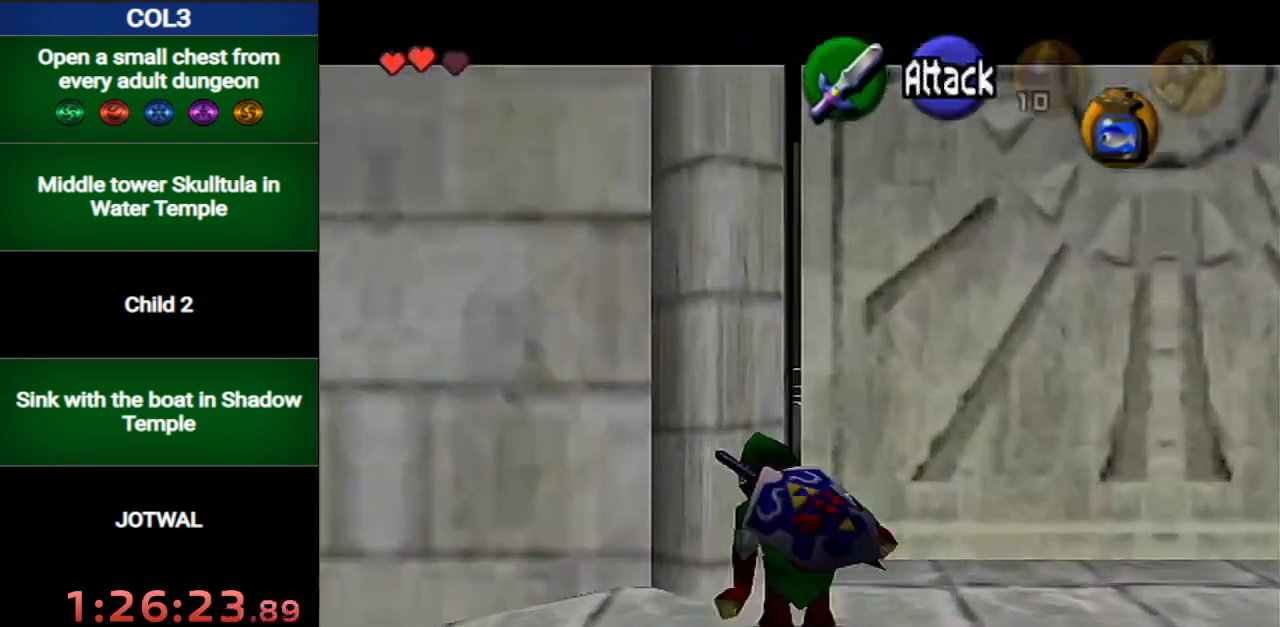
{"buttons": [], "left_stick": "up-left", "right_stick": "center", "events": [[50, "left_stick", "up"], [234, "left_stick", "up-left"], [267, "L1", "up"]]}